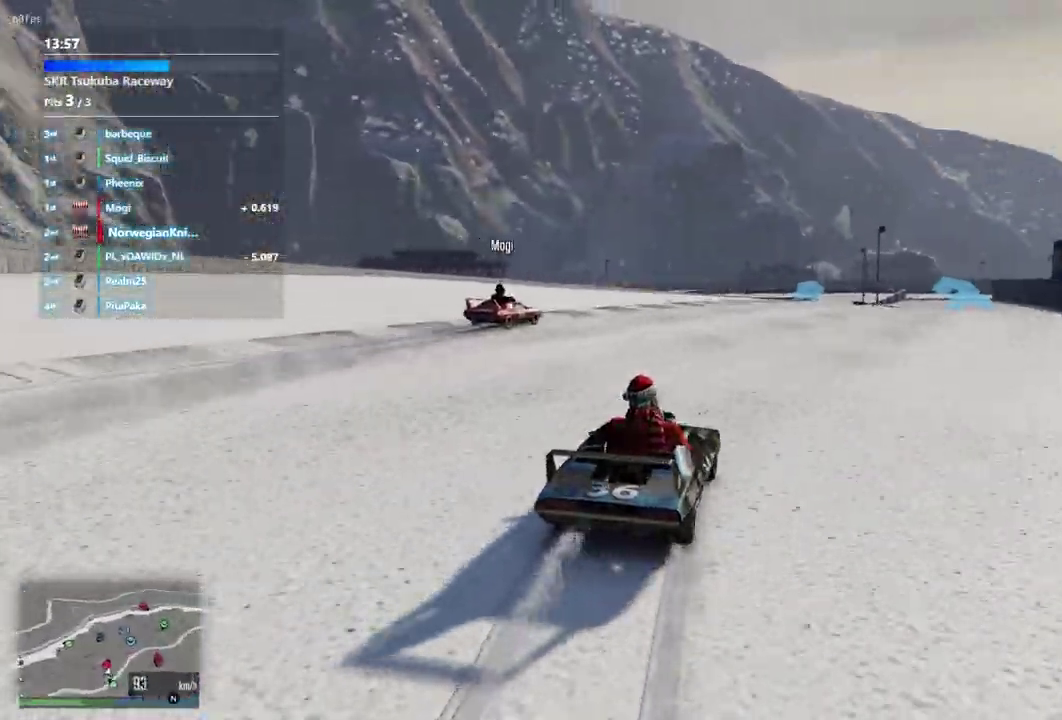
Gameplay with a controller (Xbox layout); each line is a JSON object with the inputs held at the frame after it (dt_ms = milliseconds from this image to that frame). "events" lists button and stick changes between this image and that frame as [ms after this image, input, new state], when the widget could be followed in between. Not read: L3 R2 R3.
{"dt_ms": 300, "buttons": [], "left_stick": "center", "right_stick": "center", "events": []}
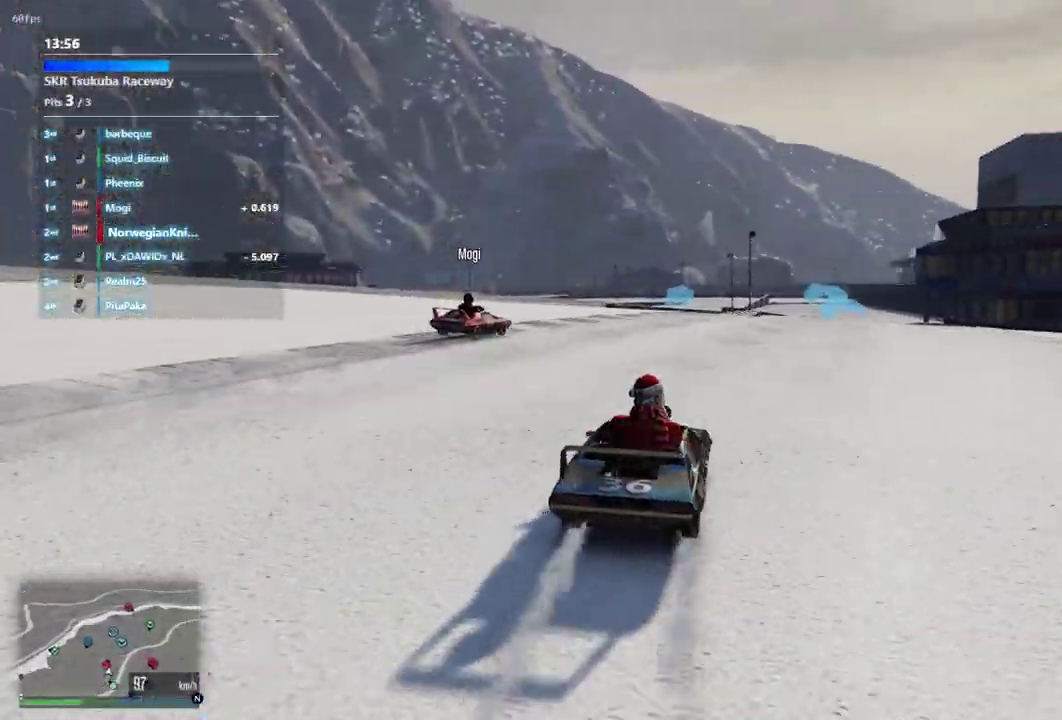
{"dt_ms": 600, "buttons": [], "left_stick": "center", "right_stick": "center", "events": [[33, "left_stick", "down-right"], [167, "left_stick", "center"]]}
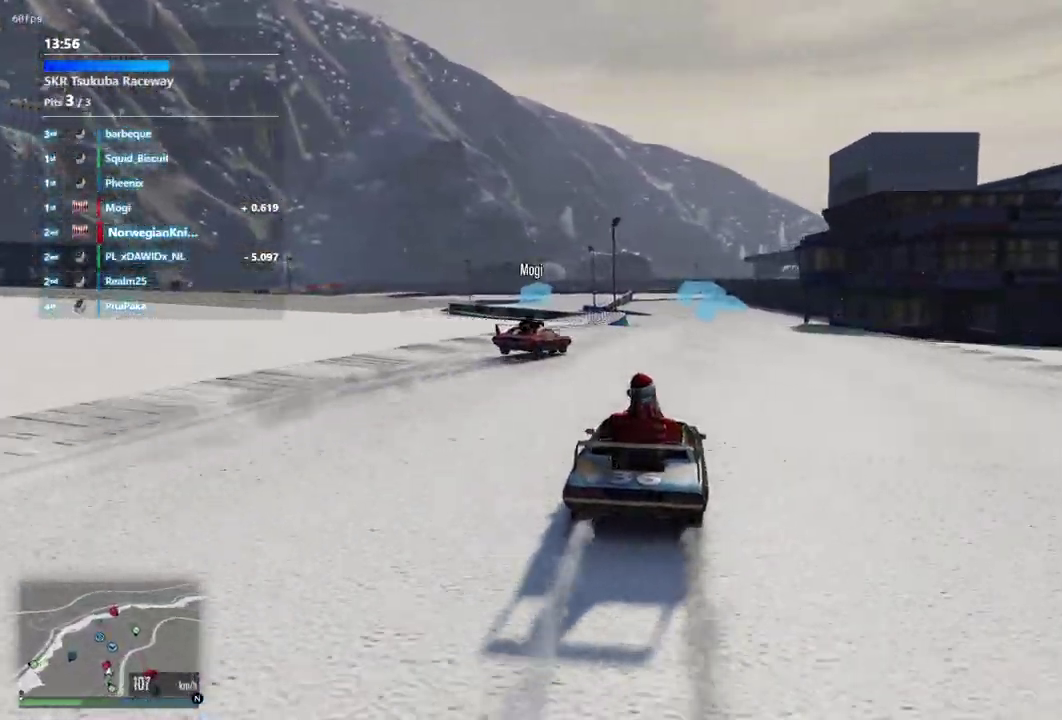
{"dt_ms": 400, "buttons": [], "left_stick": "down-right", "right_stick": "center", "events": [[367, "left_stick", "down-right"]]}
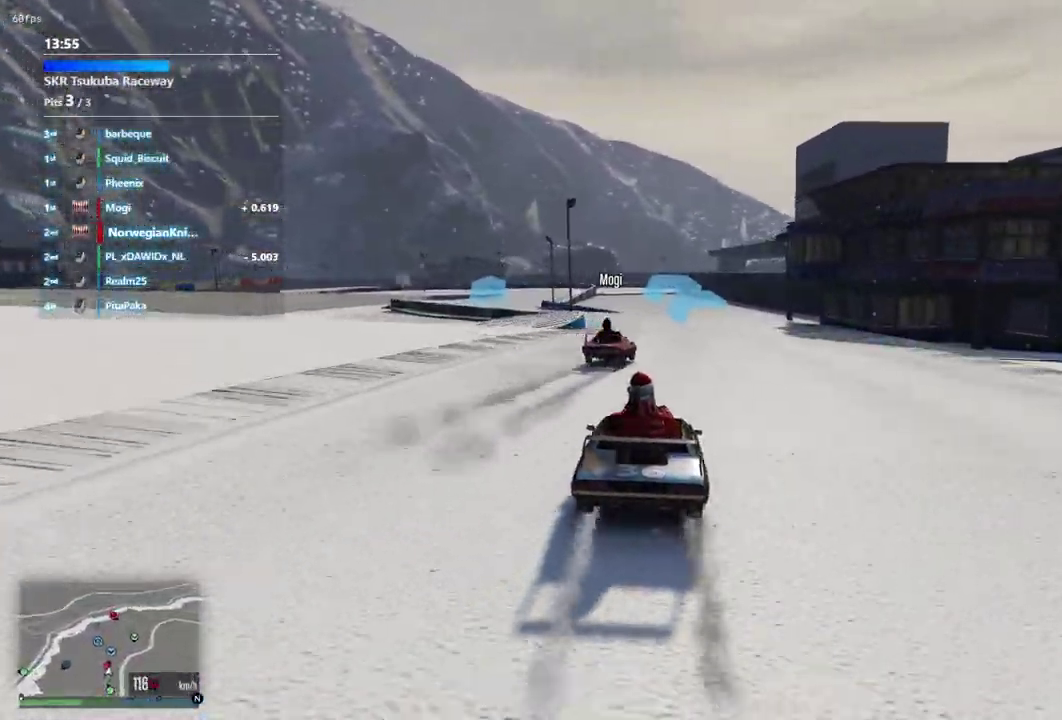
{"dt_ms": 500, "buttons": [], "left_stick": "center", "right_stick": "center", "events": [[67, "left_stick", "center"], [167, "left_stick", "left"], [300, "left_stick", "center"]]}
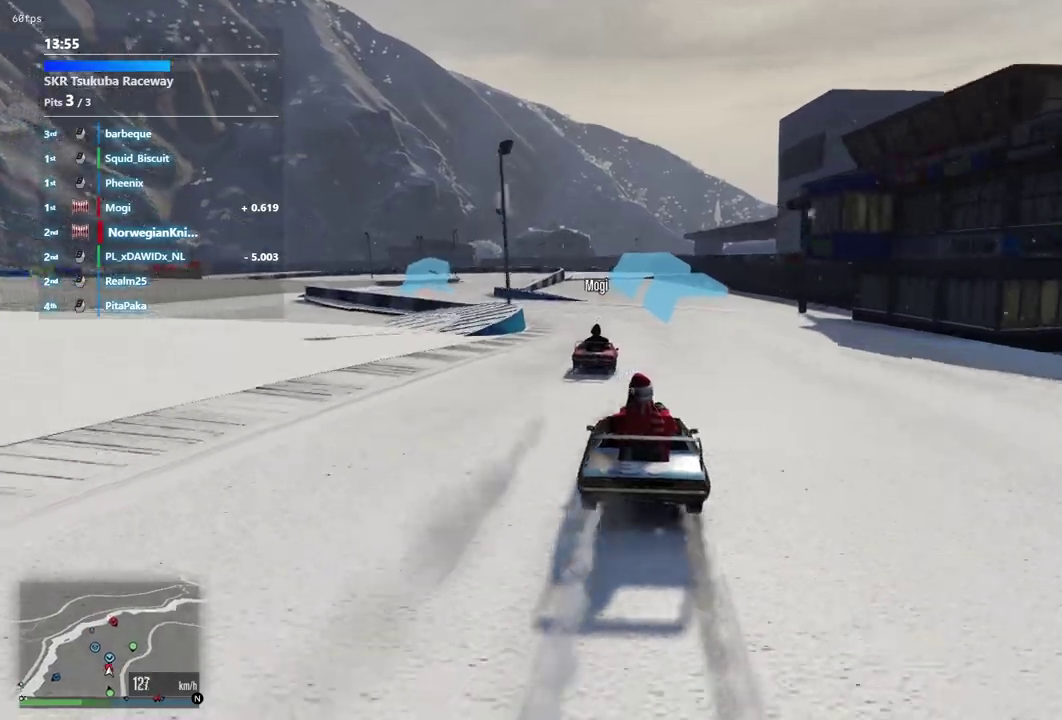
{"dt_ms": 500, "buttons": [], "left_stick": "center", "right_stick": "center", "events": [[67, "left_stick", "left"], [233, "left_stick", "center"], [400, "left_stick", "left"], [500, "left_stick", "center"]]}
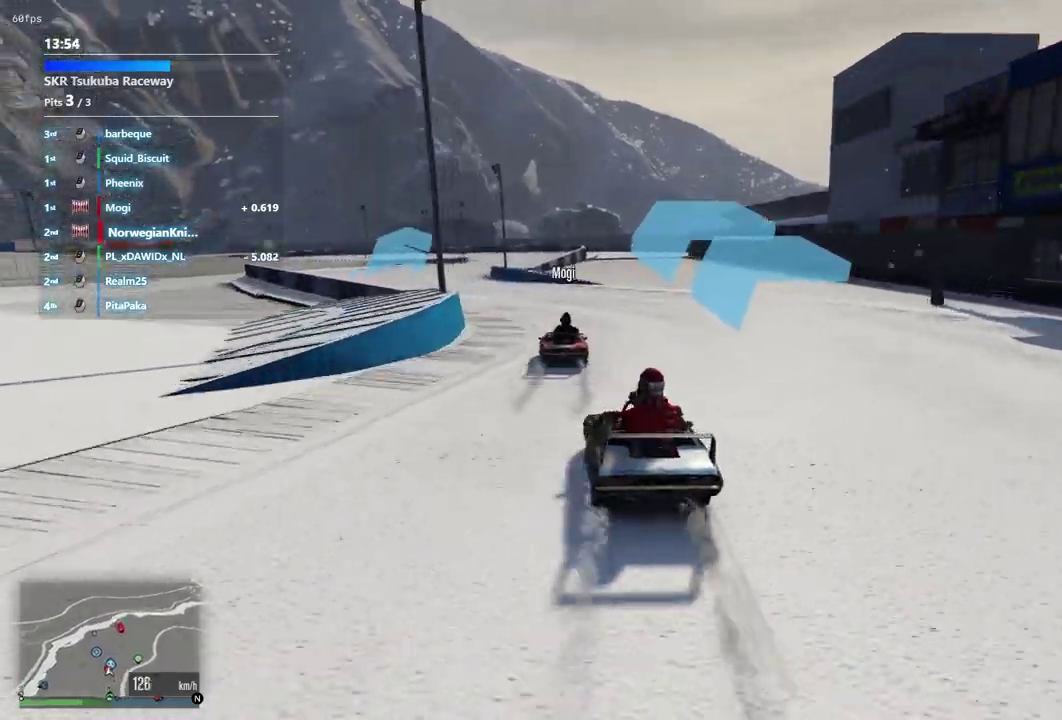
{"dt_ms": 400, "buttons": [], "left_stick": "down-left", "right_stick": "center", "events": [[200, "left_stick", "right"], [300, "left_stick", "down-left"]]}
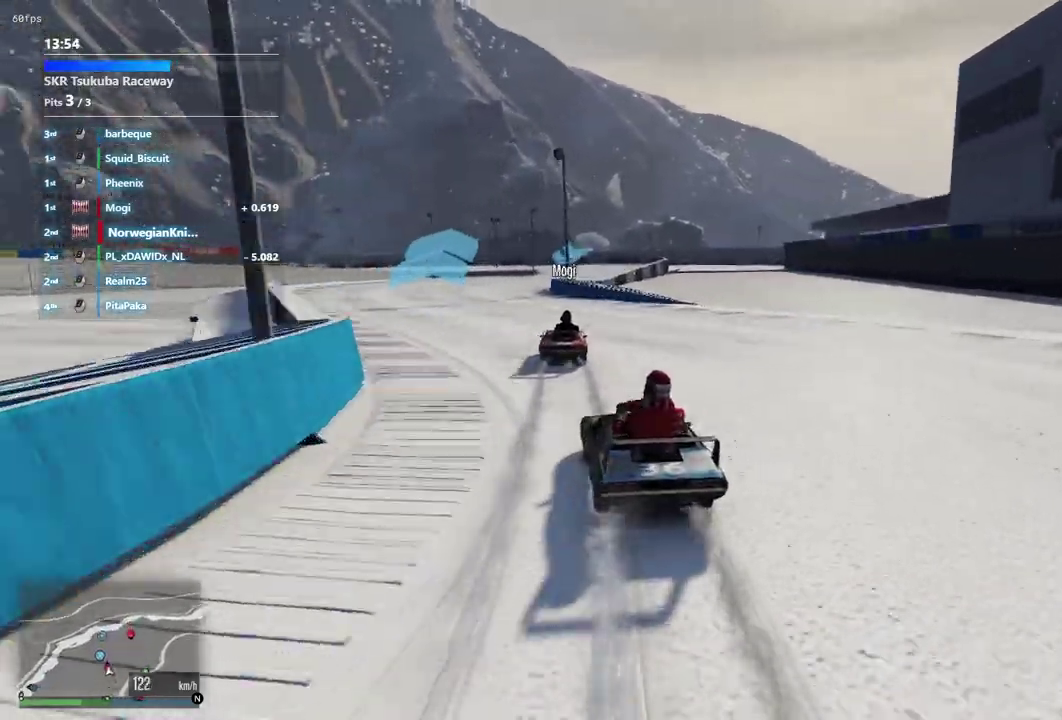
{"dt_ms": 600, "buttons": [], "left_stick": "down-right", "right_stick": "center", "events": [[67, "left_stick", "center"], [167, "left_stick", "down-left"], [300, "left_stick", "center"], [400, "left_stick", "right"], [533, "left_stick", "down-right"]]}
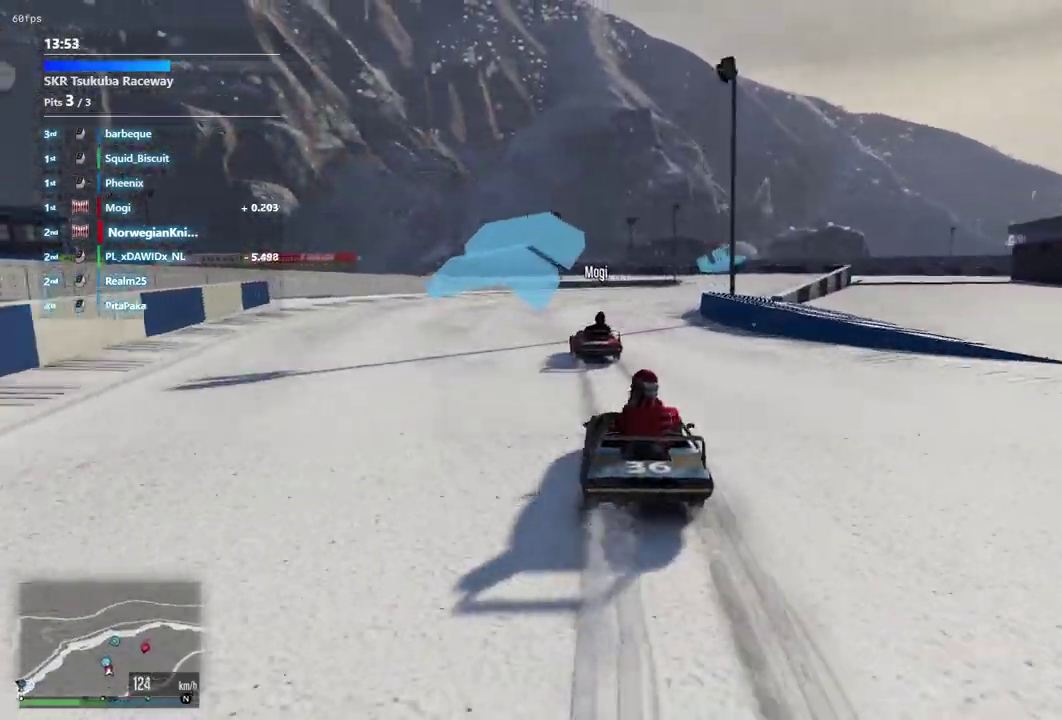
{"dt_ms": 600, "buttons": [], "left_stick": "down-right", "right_stick": "center", "events": [[100, "left_stick", "center"], [500, "left_stick", "down-right"]]}